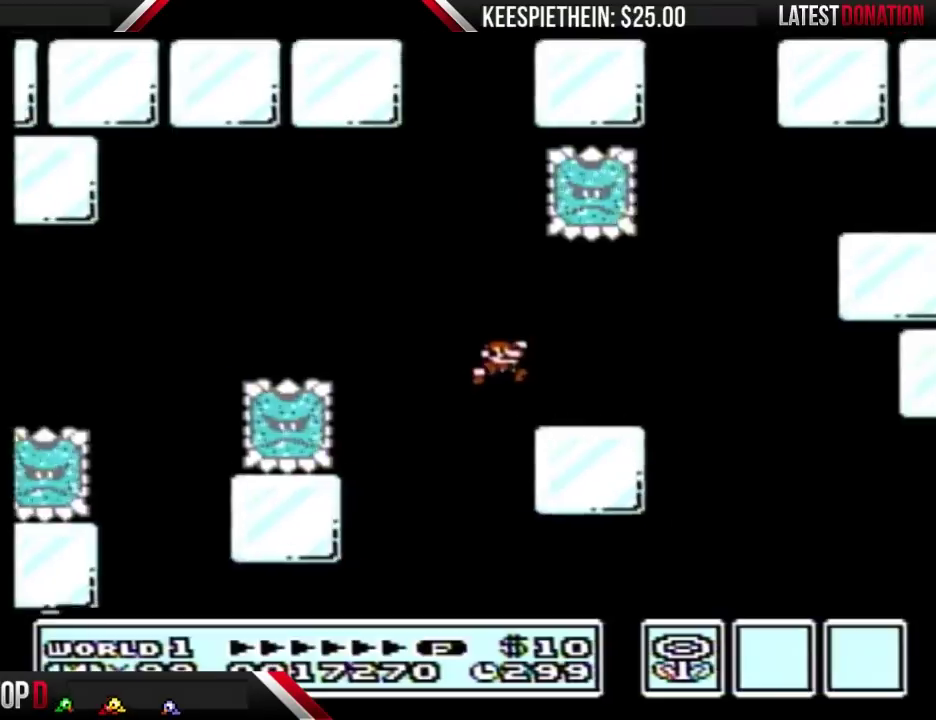
Gameplay with a controller (Nintendo layout); each line is a JSON object with the inputs held at the frame after it. "events" lists button and stick changes between this image and that frame as [ms after this image, input, new state], when the widget could be followed in between. Not read: L3 R3.
{"buttons": ["A", "B"], "events": [[233, "A", "down"], [333, "DPAD_RIGHT", "up"]]}
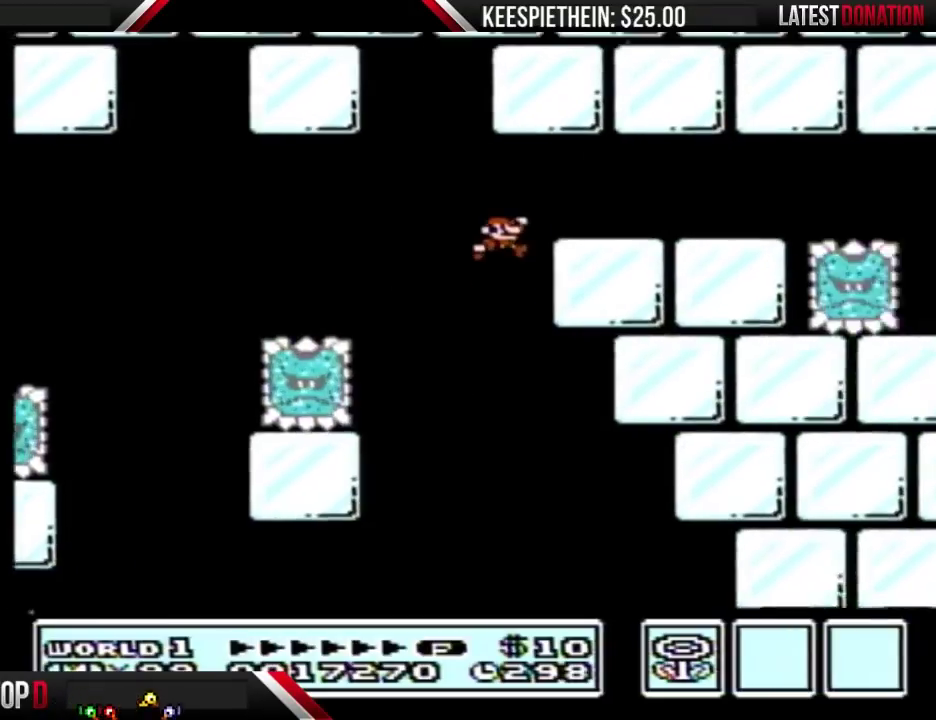
{"buttons": ["B", "DPAD_RIGHT"], "events": [[33, "DPAD_RIGHT", "down"], [67, "A", "up"]]}
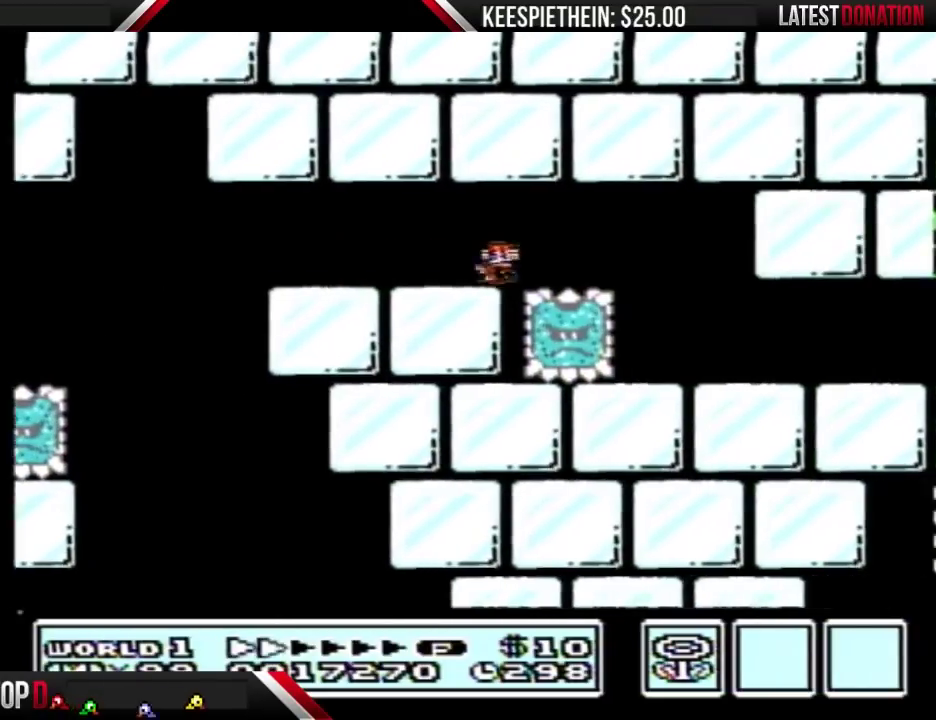
{"buttons": ["B", "DPAD_RIGHT"], "events": [[67, "A", "down"], [200, "A", "up"]]}
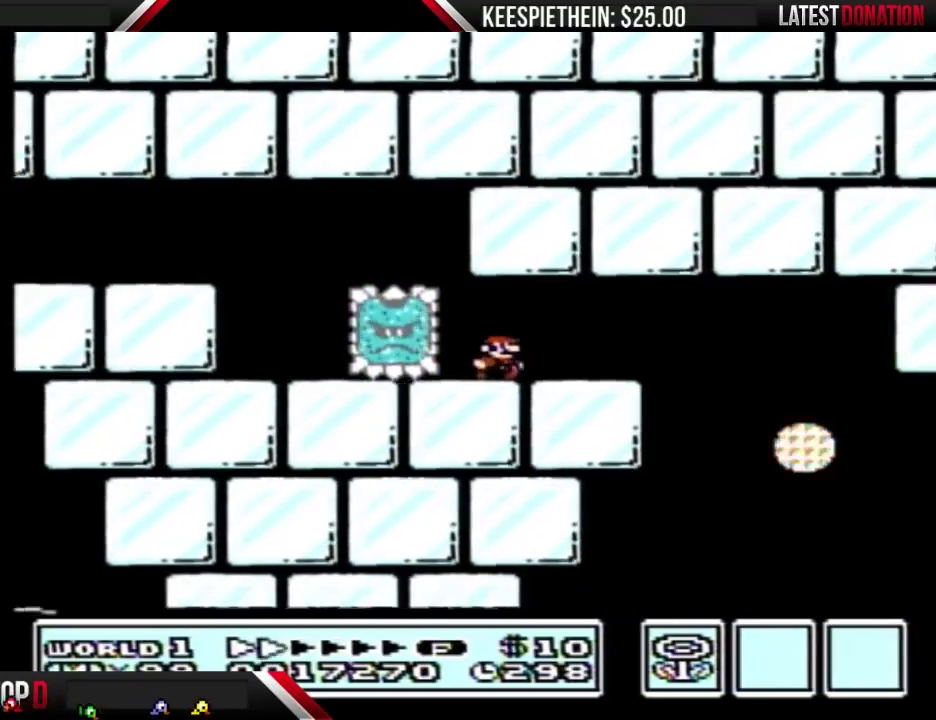
{"buttons": ["B", "DPAD_RIGHT"], "events": [[267, "A", "down"], [333, "A", "up"]]}
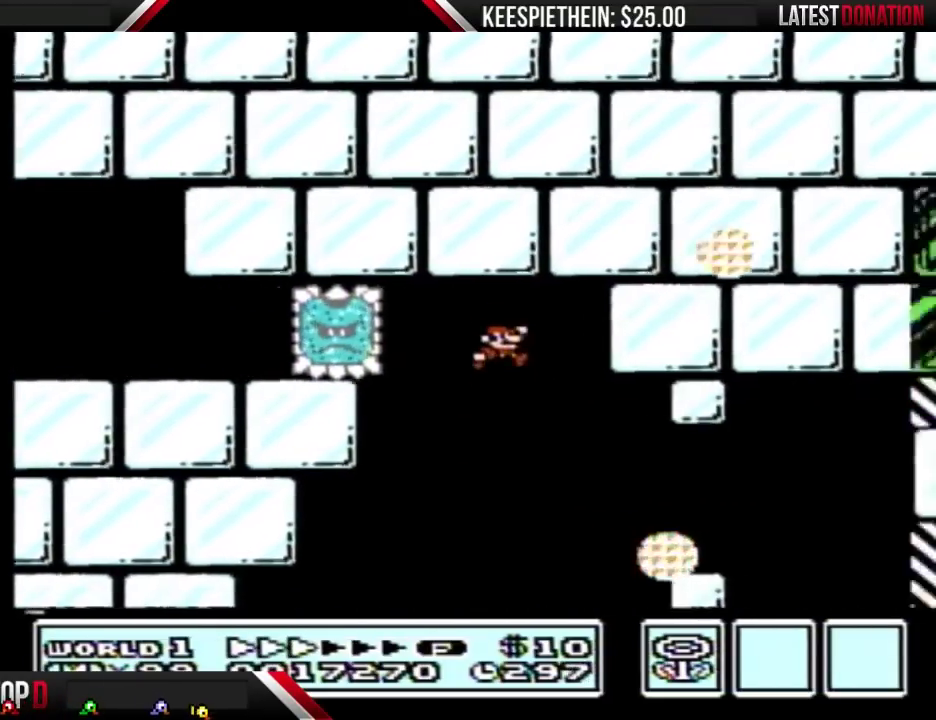
{"buttons": ["B", "DPAD_LEFT"], "events": [[167, "DPAD_RIGHT", "up"], [200, "DPAD_LEFT", "down"], [433, "A", "down"], [500, "A", "up"]]}
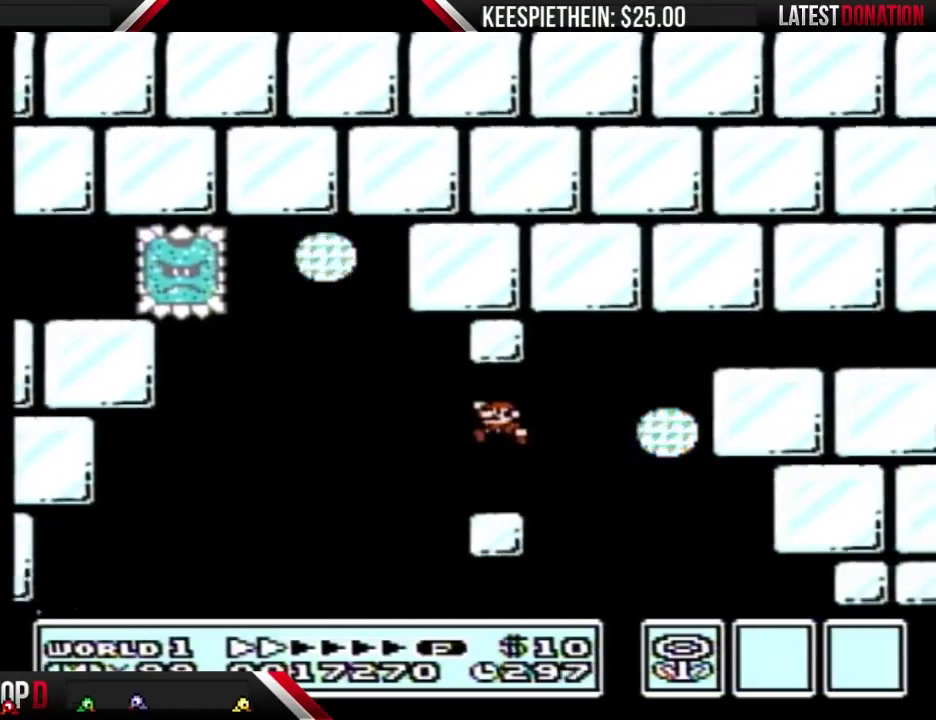
{"buttons": ["B"], "events": [[133, "DPAD_LEFT", "up"]]}
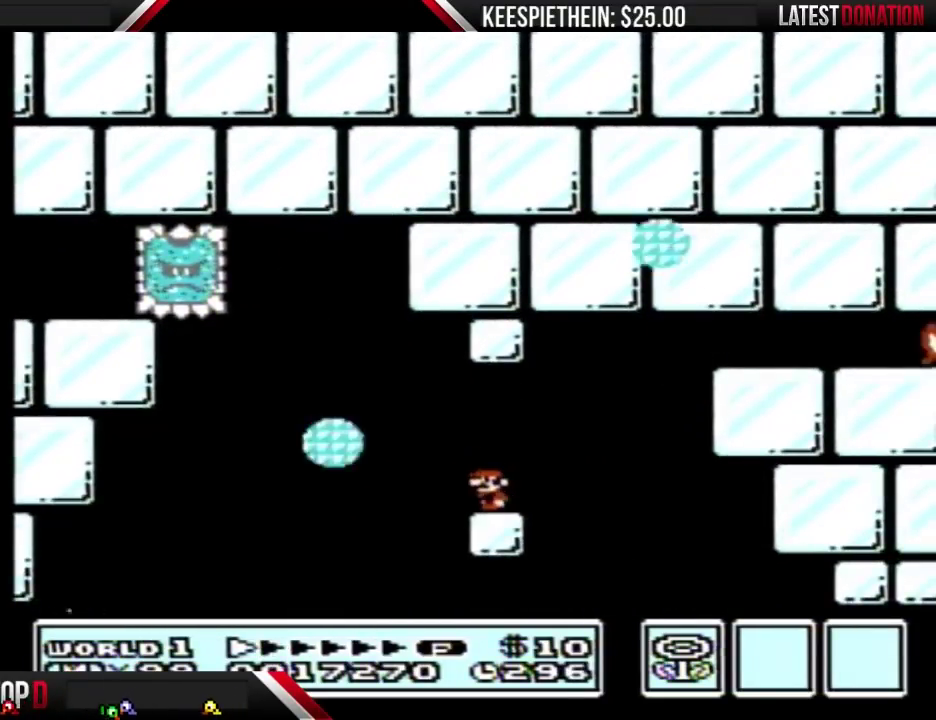
{"buttons": ["A", "B"], "events": [[267, "A", "down"]]}
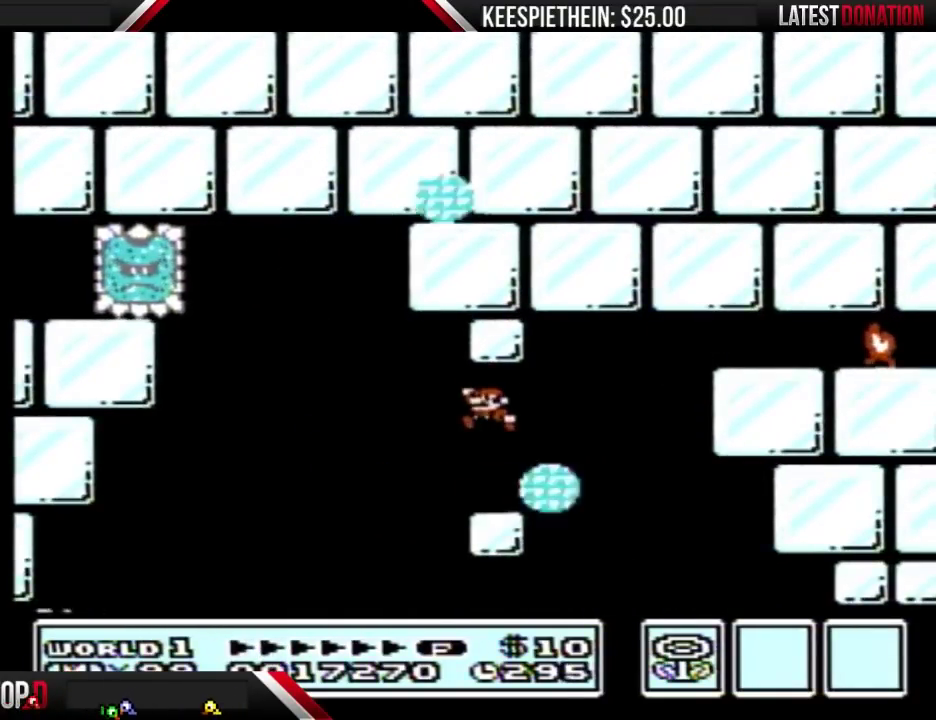
{"buttons": ["B"], "events": [[67, "A", "up"]]}
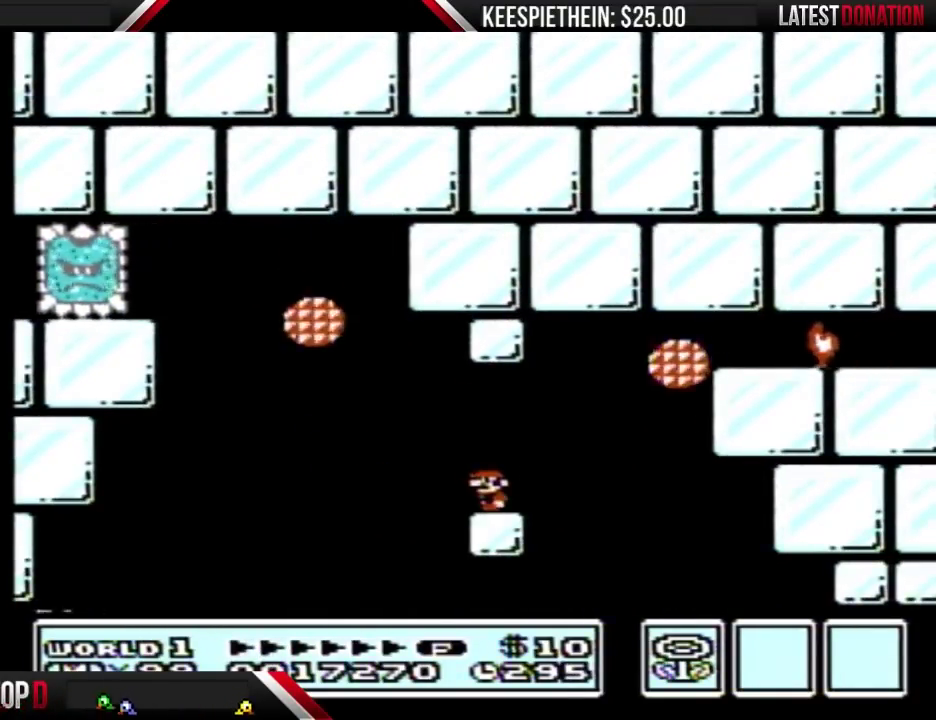
{"buttons": ["B"], "events": []}
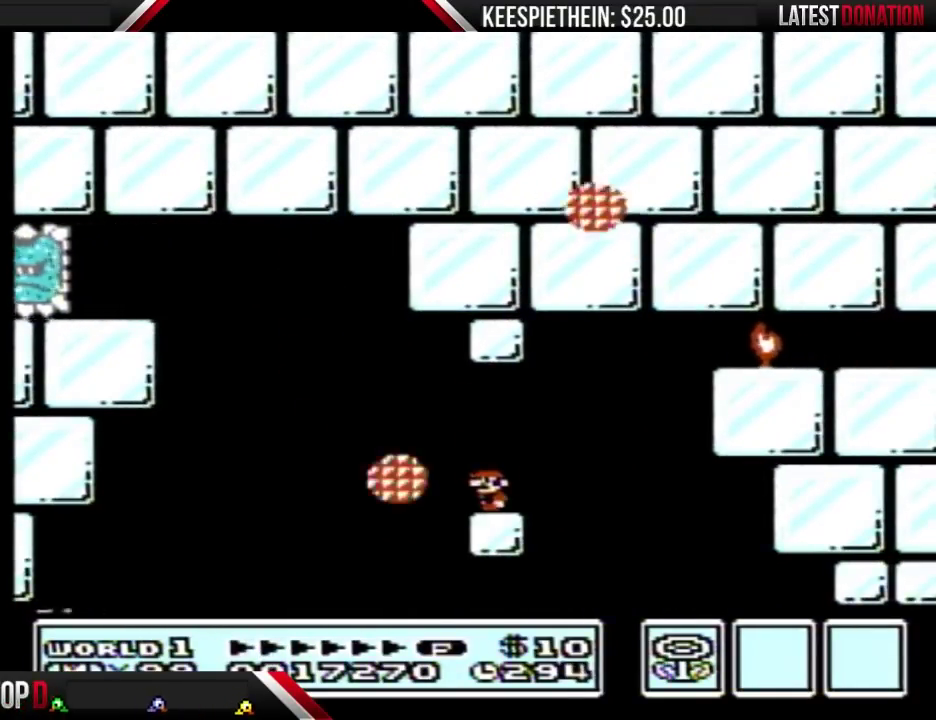
{"buttons": ["B"], "events": [[67, "A", "down"], [400, "A", "up"]]}
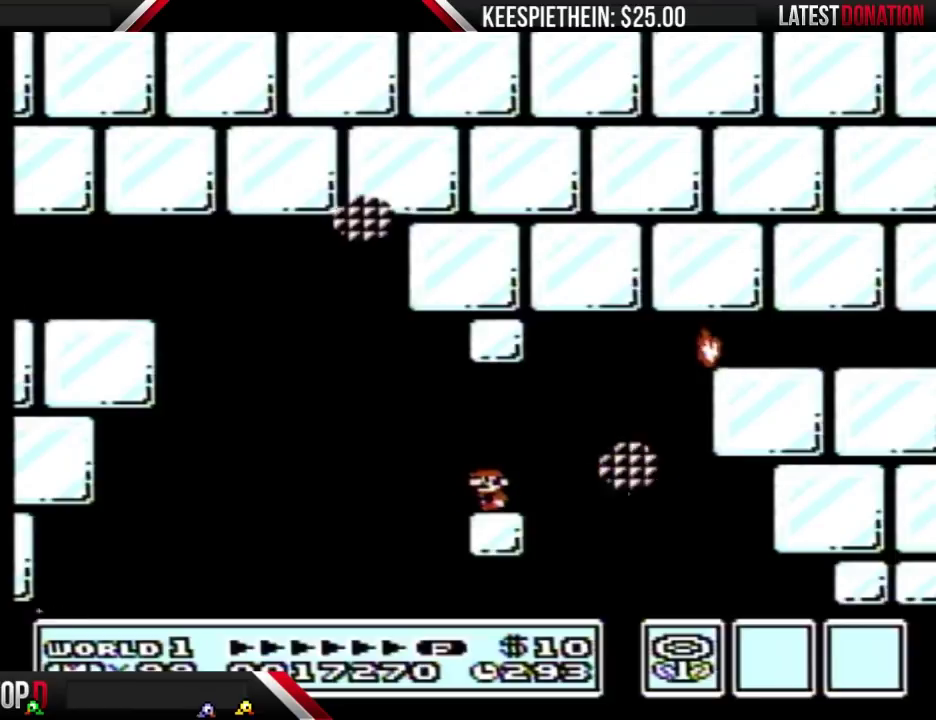
{"buttons": ["B"], "events": []}
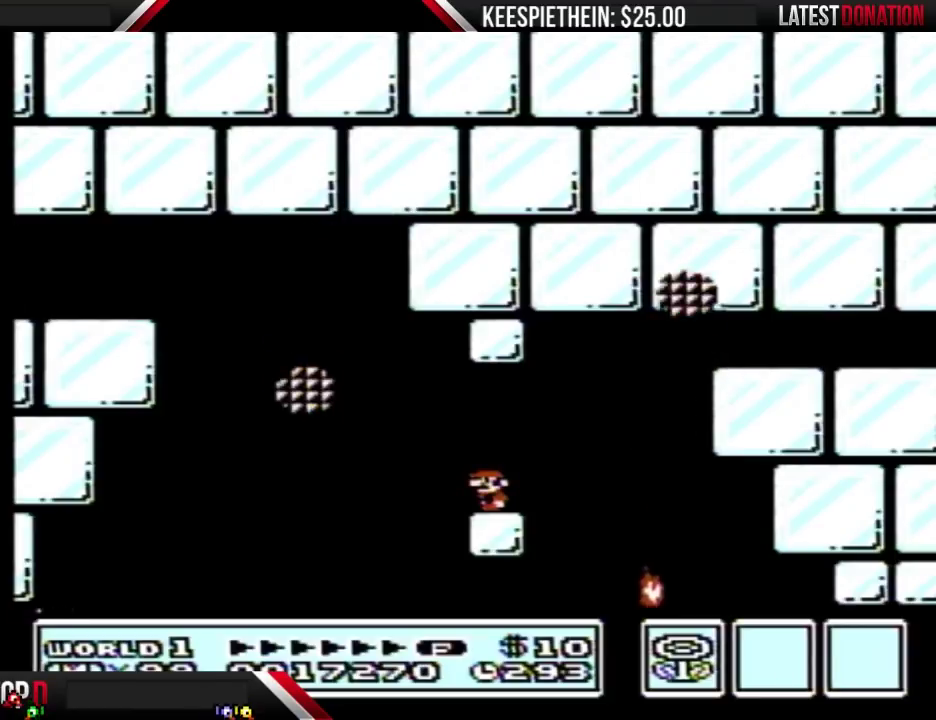
{"buttons": ["A", "B"], "events": [[400, "A", "down"]]}
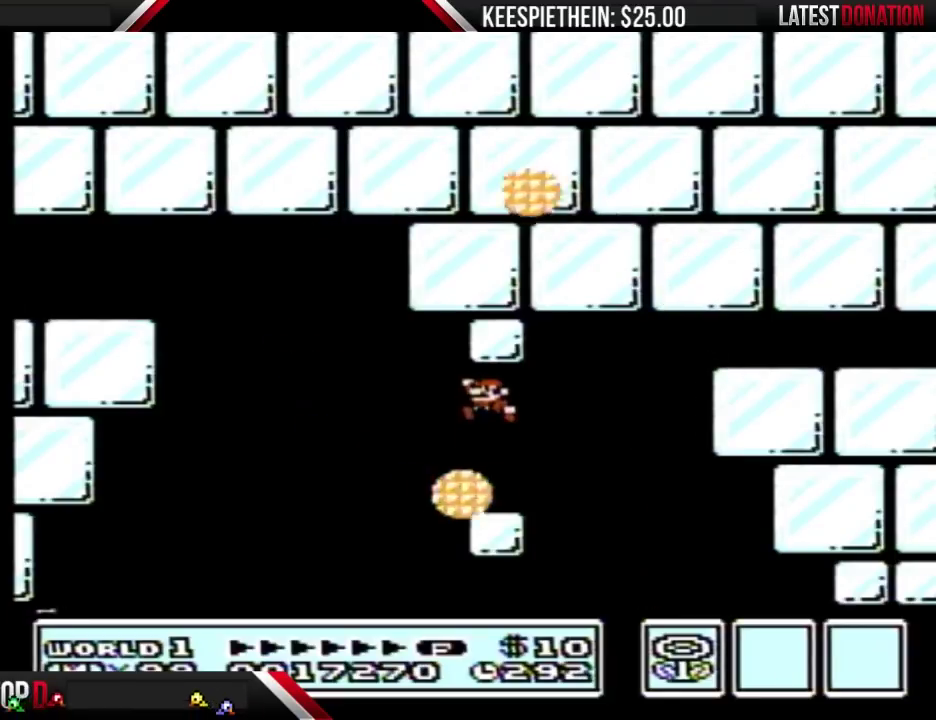
{"buttons": [], "events": [[167, "A", "up"], [233, "B", "up"], [267, "START", "down"], [400, "START", "up"]]}
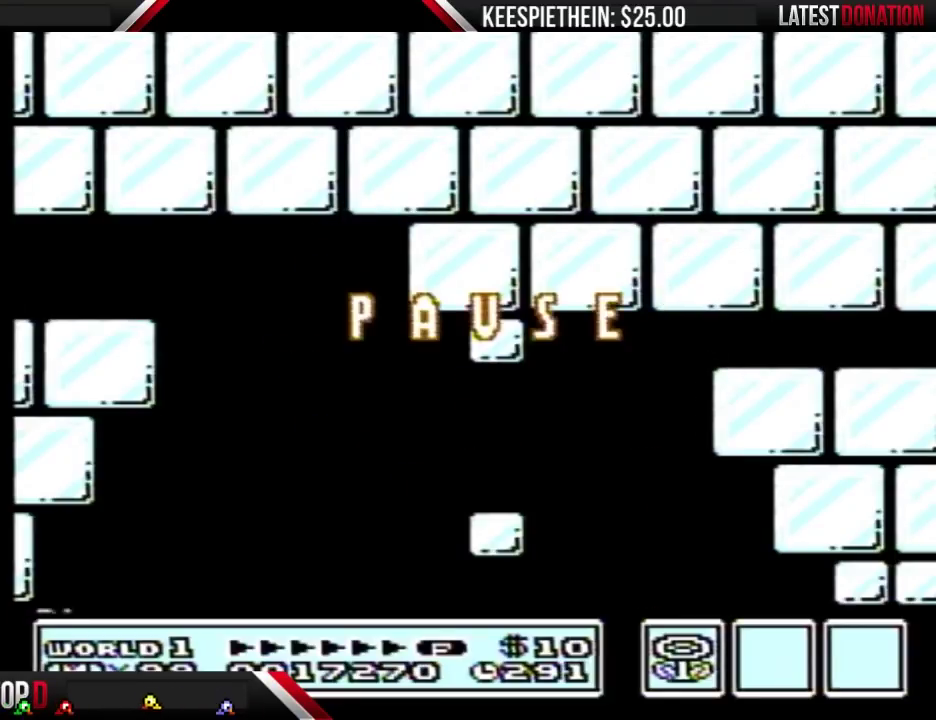
{"buttons": [], "events": [[233, "DPAD_UP", "down"], [300, "DPAD_UP", "up"]]}
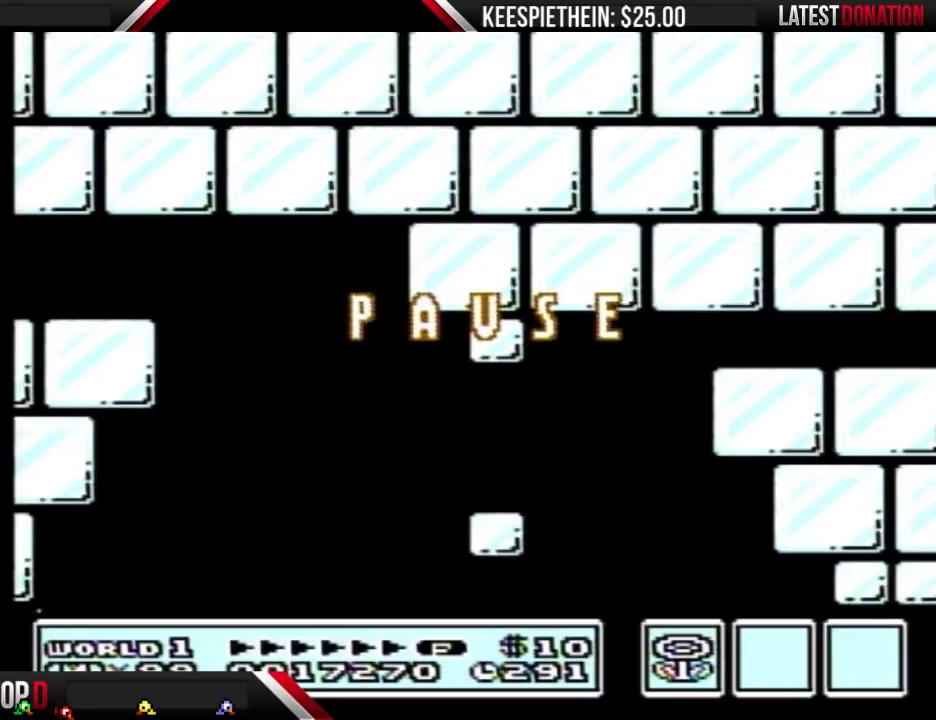
{"buttons": [], "events": [[67, "START", "down"], [200, "START", "up"], [267, "START", "down"], [400, "START", "up"]]}
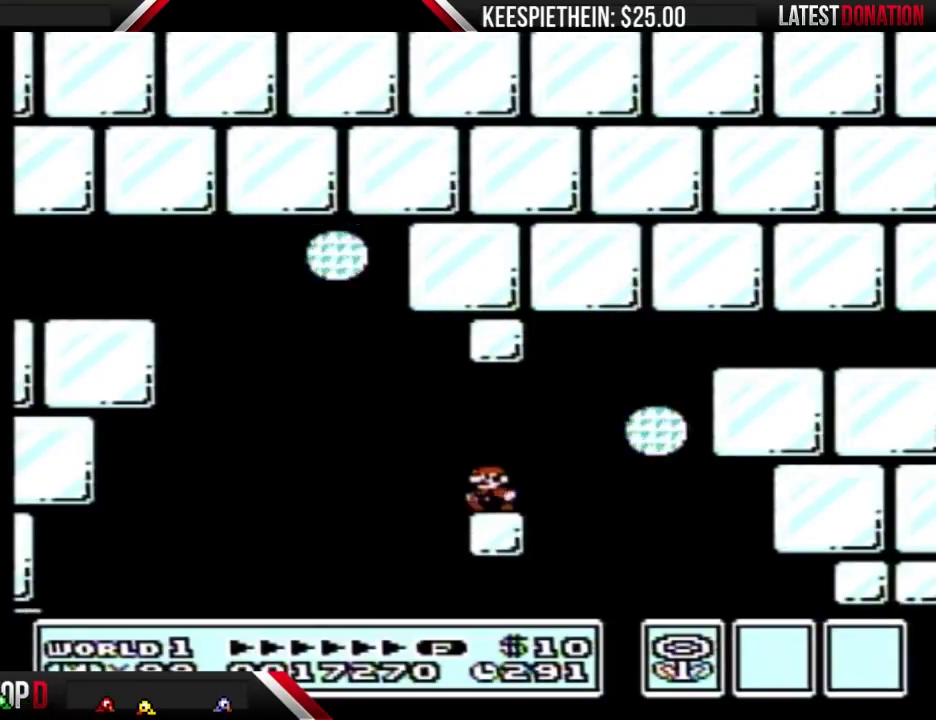
{"buttons": ["B", "DPAD_RIGHT"], "events": [[33, "B", "down"], [33, "DPAD_LEFT", "down"], [100, "DPAD_LEFT", "up"], [200, "DPAD_RIGHT", "down"]]}
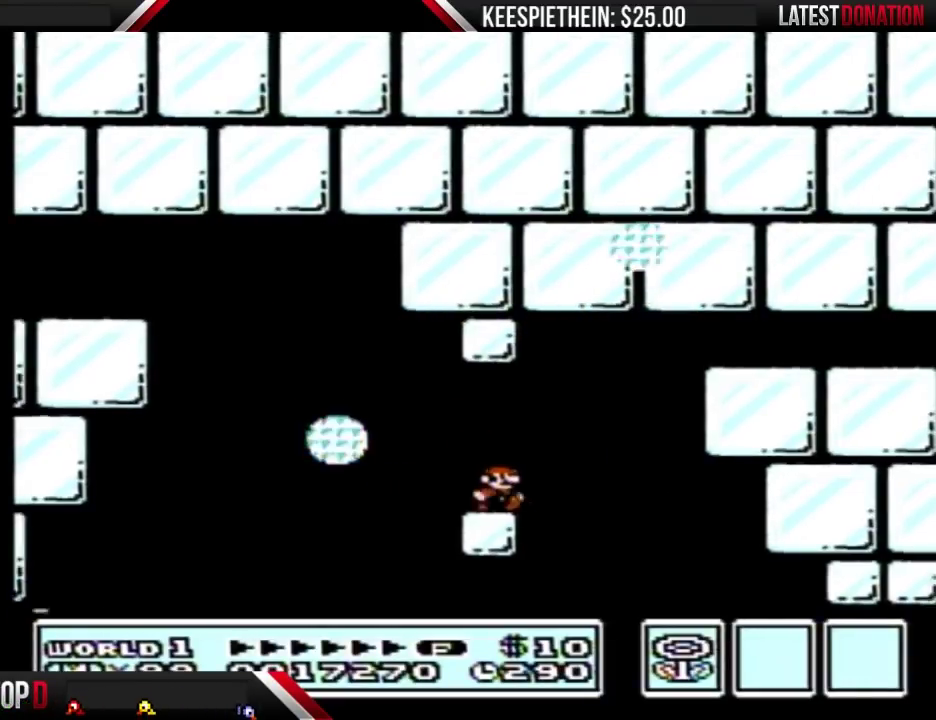
{"buttons": ["B", "DPAD_RIGHT"], "events": [[167, "A", "down"], [333, "A", "up"]]}
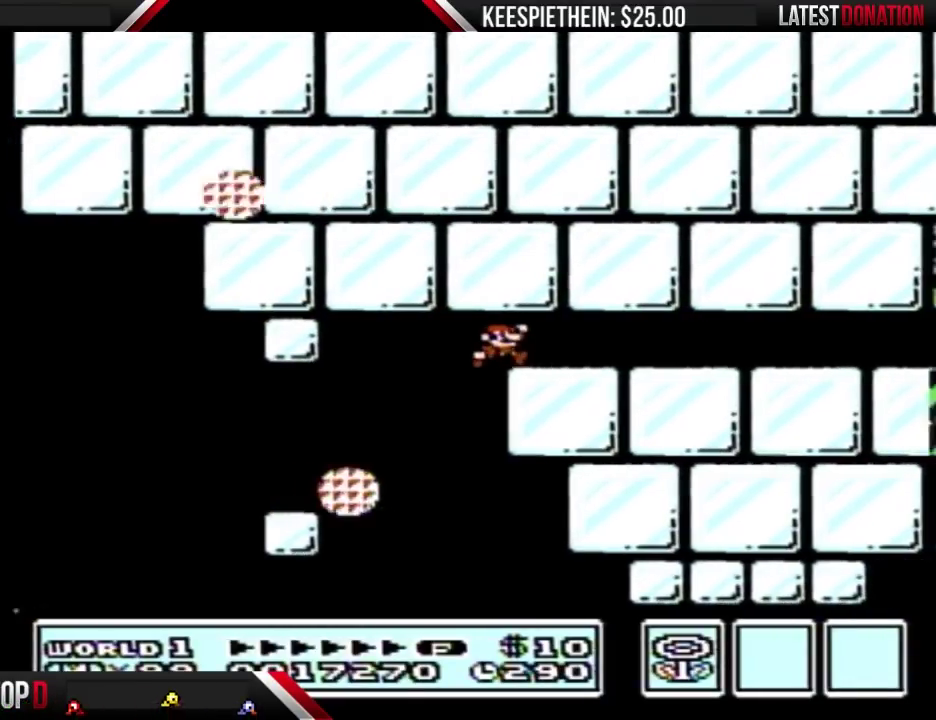
{"buttons": ["B", "DPAD_RIGHT"], "events": []}
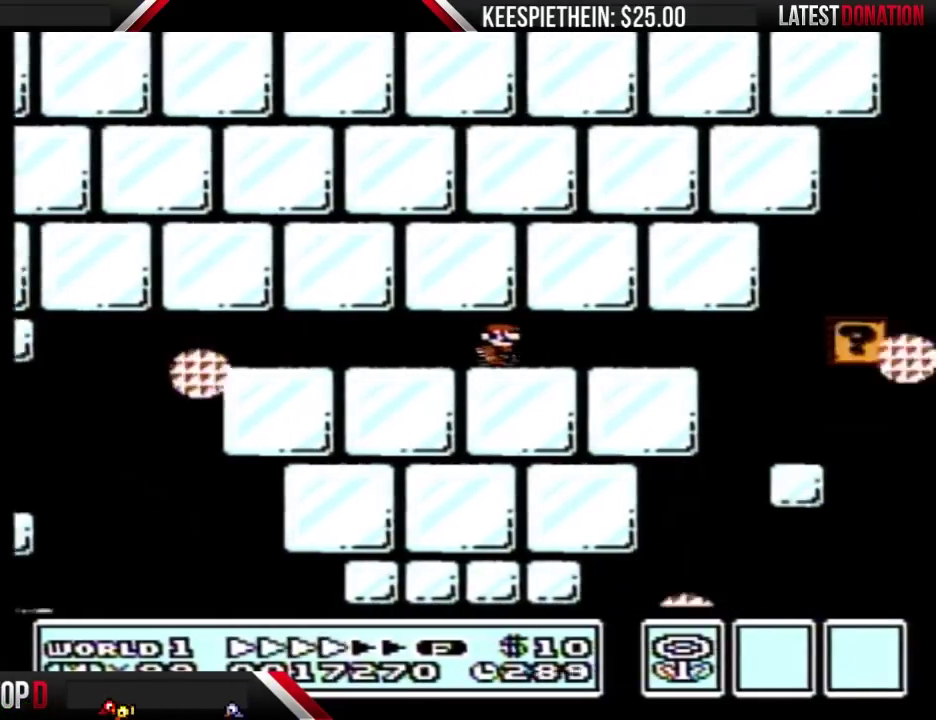
{"buttons": ["B", "DPAD_LEFT"], "events": [[400, "DPAD_RIGHT", "up"], [433, "DPAD_LEFT", "down"]]}
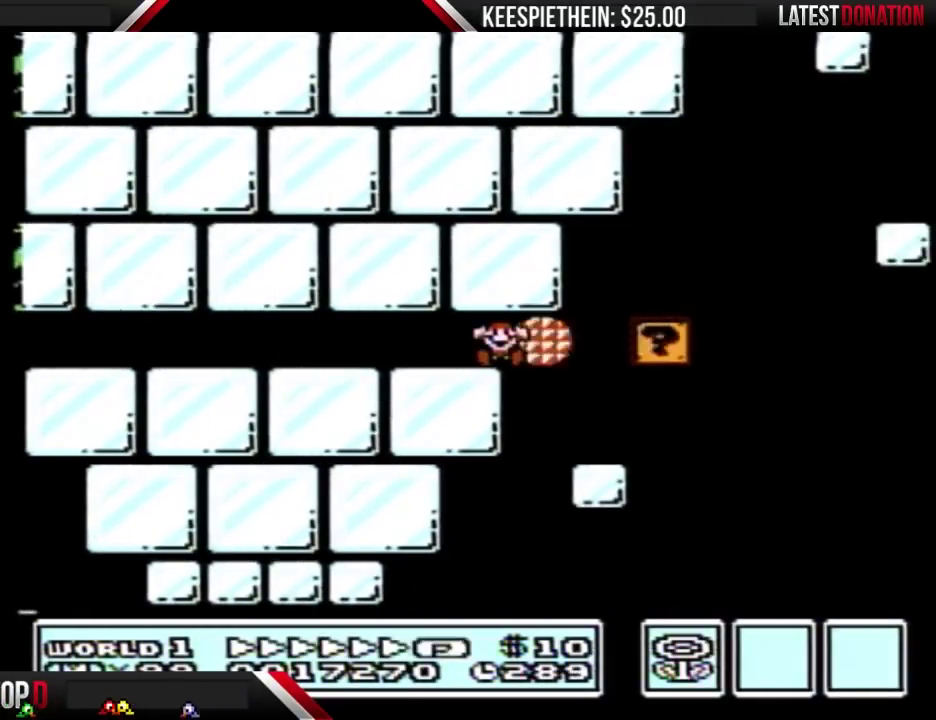
{"buttons": ["B"], "events": [[133, "DPAD_LEFT", "up"], [200, "B", "up"], [267, "B", "down"], [267, "DPAD_LEFT", "down"], [333, "A", "down"], [367, "DPAD_LEFT", "up"], [400, "A", "up"]]}
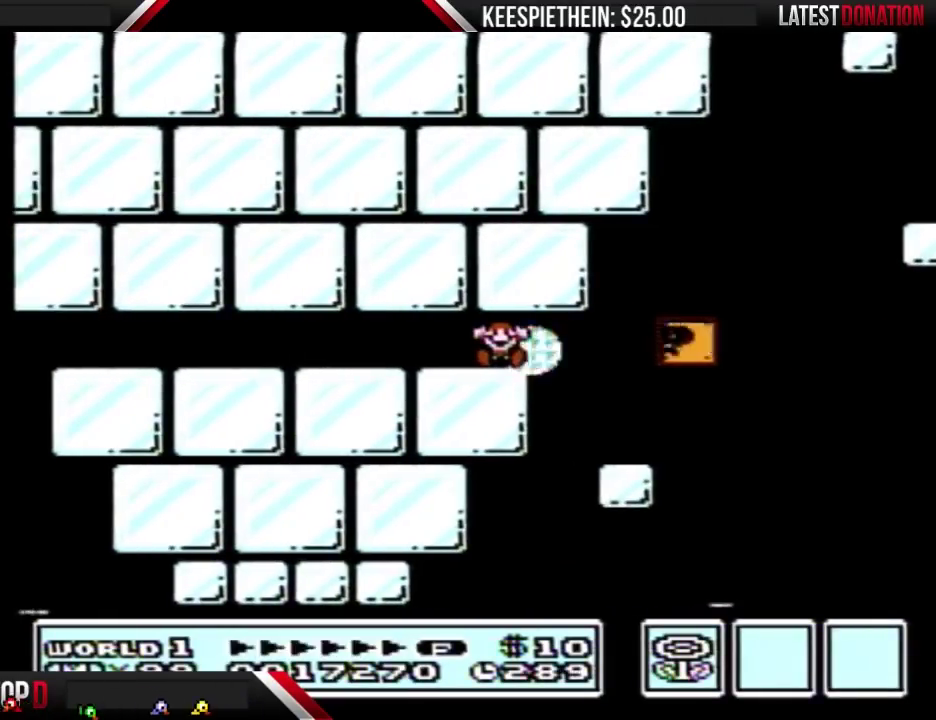
{"buttons": [], "events": [[167, "B", "up"], [200, "DPAD_DOWN", "down"], [267, "DPAD_DOWN", "up"], [267, "DPAD_RIGHT", "down"], [433, "DPAD_RIGHT", "up"]]}
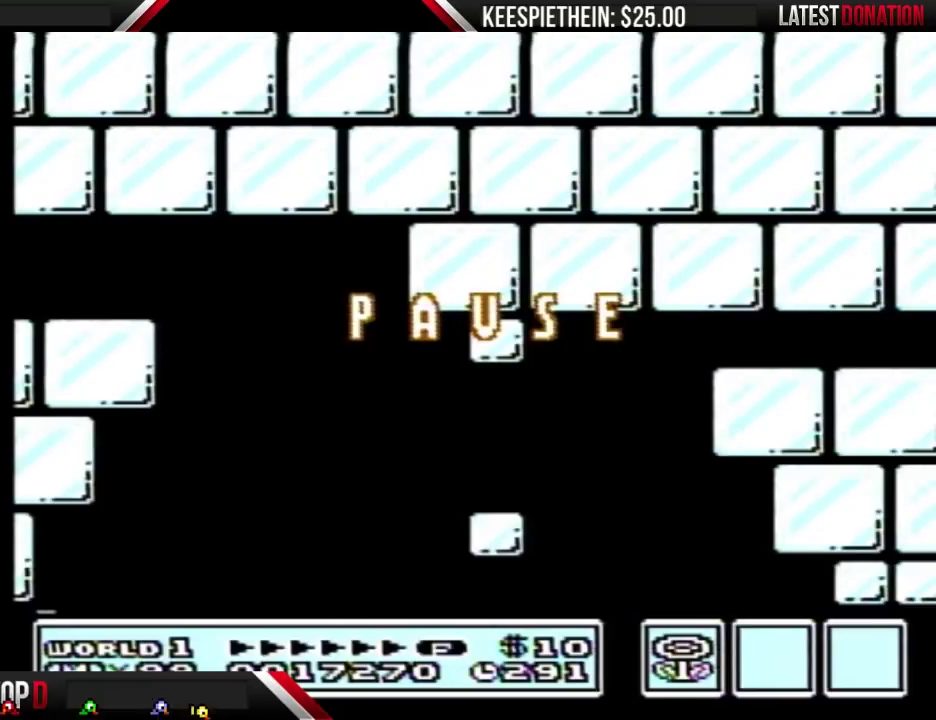
{"buttons": [], "events": [[67, "START", "down"], [233, "START", "up"], [333, "START", "down"], [467, "START", "up"]]}
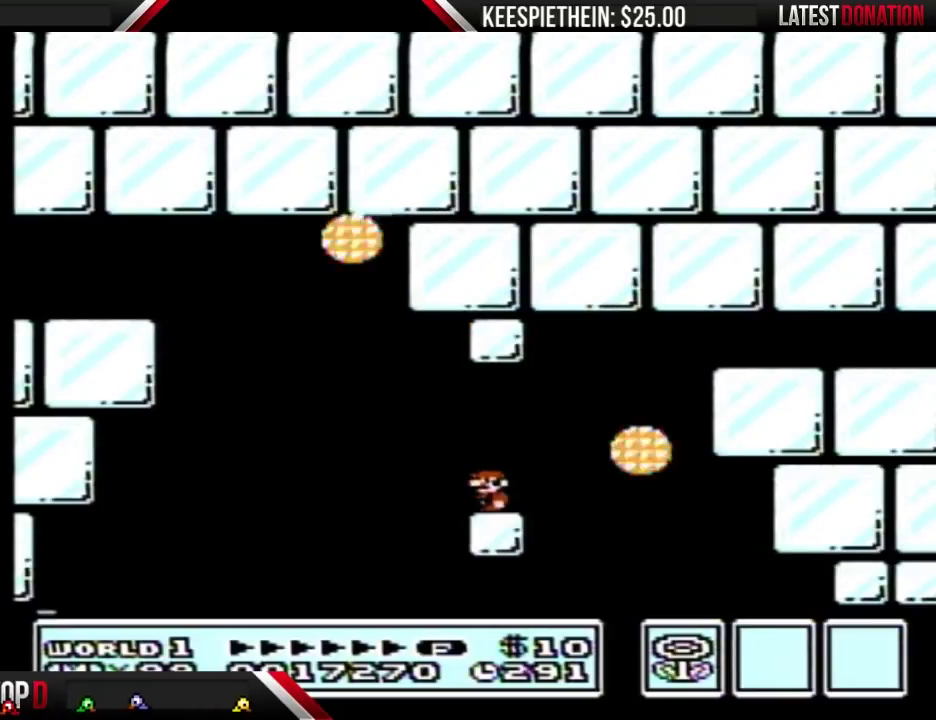
{"buttons": ["B", "DPAD_RIGHT"], "events": [[67, "B", "down"], [133, "DPAD_RIGHT", "down"]]}
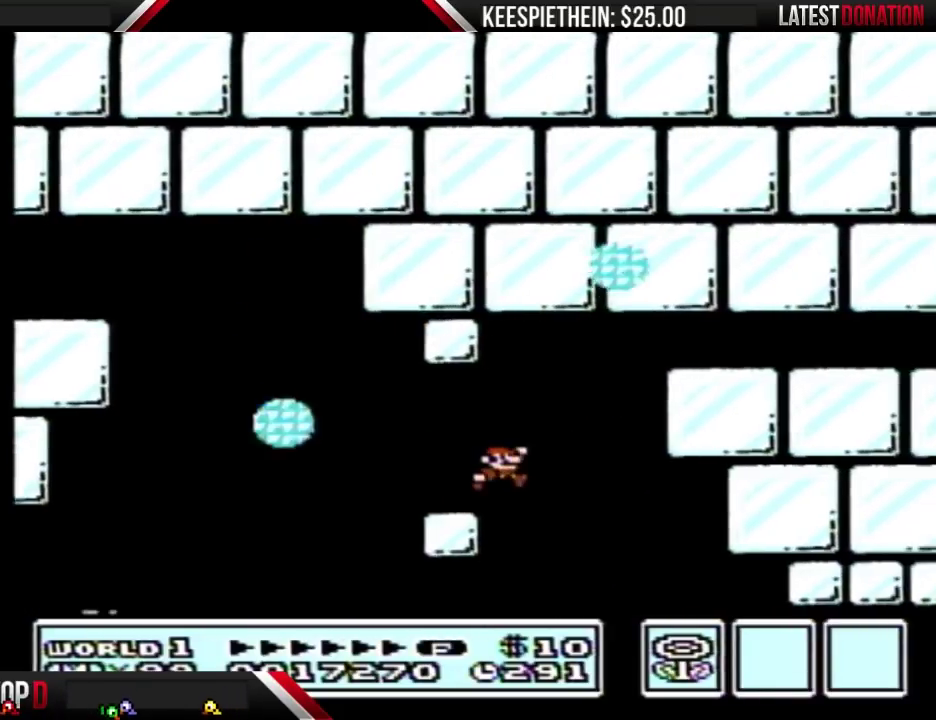
{"buttons": ["B", "DPAD_RIGHT"], "events": [[33, "A", "down"], [167, "A", "up"]]}
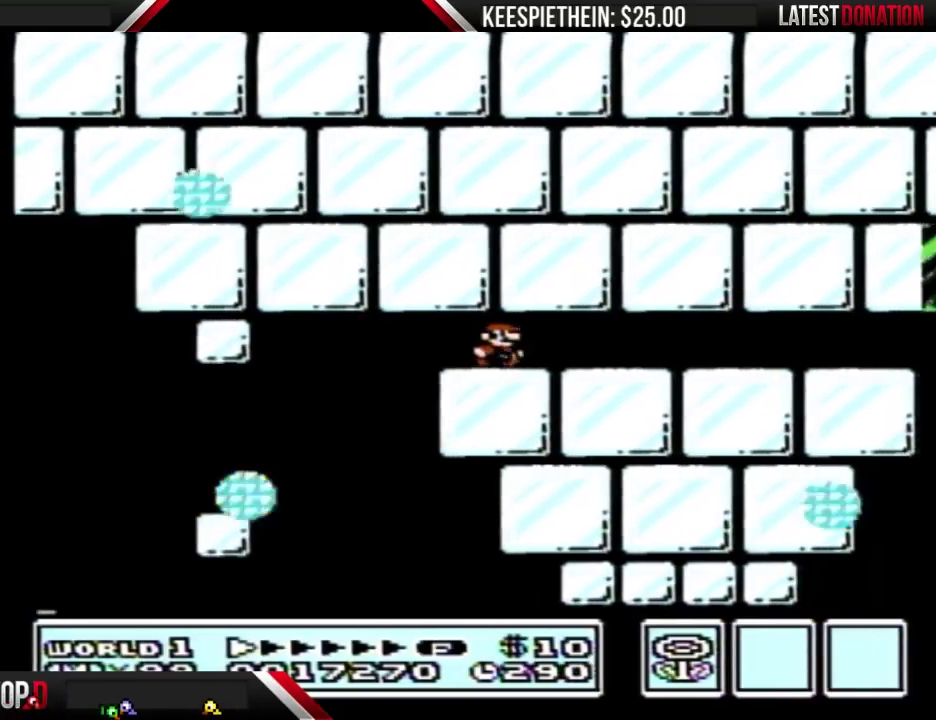
{"buttons": ["B"], "events": [[33, "DPAD_RIGHT", "up"], [133, "DPAD_LEFT", "down"], [400, "A", "down"], [467, "DPAD_LEFT", "up"], [500, "A", "up"]]}
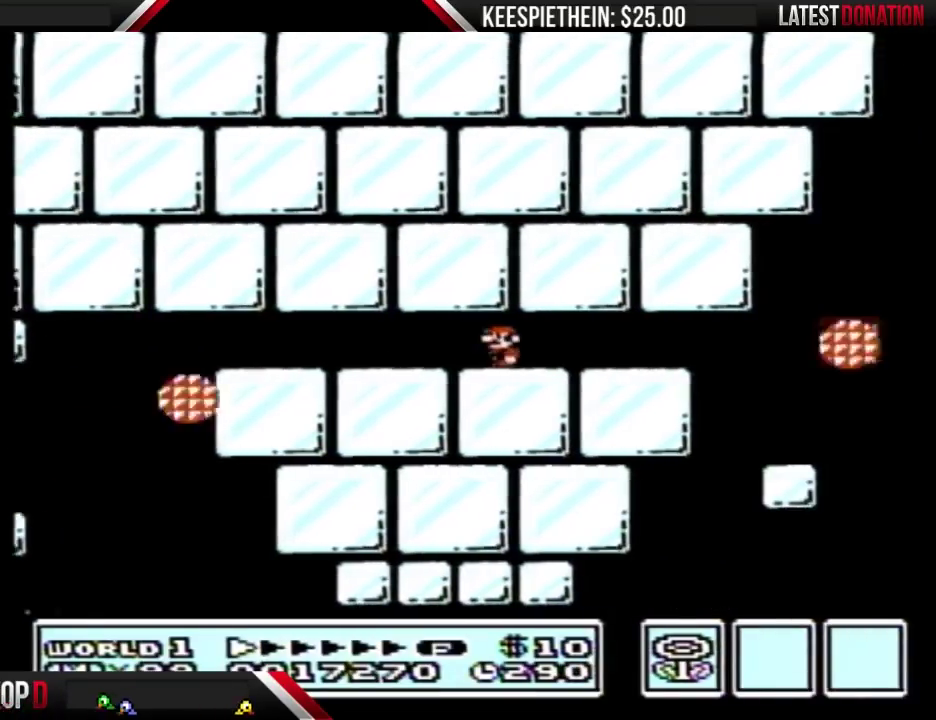
{"buttons": ["B", "DPAD_RIGHT"], "events": [[133, "A", "down"], [200, "DPAD_LEFT", "down"], [233, "A", "up"], [367, "A", "down"], [400, "DPAD_LEFT", "up"], [467, "A", "up"], [500, "DPAD_RIGHT", "down"]]}
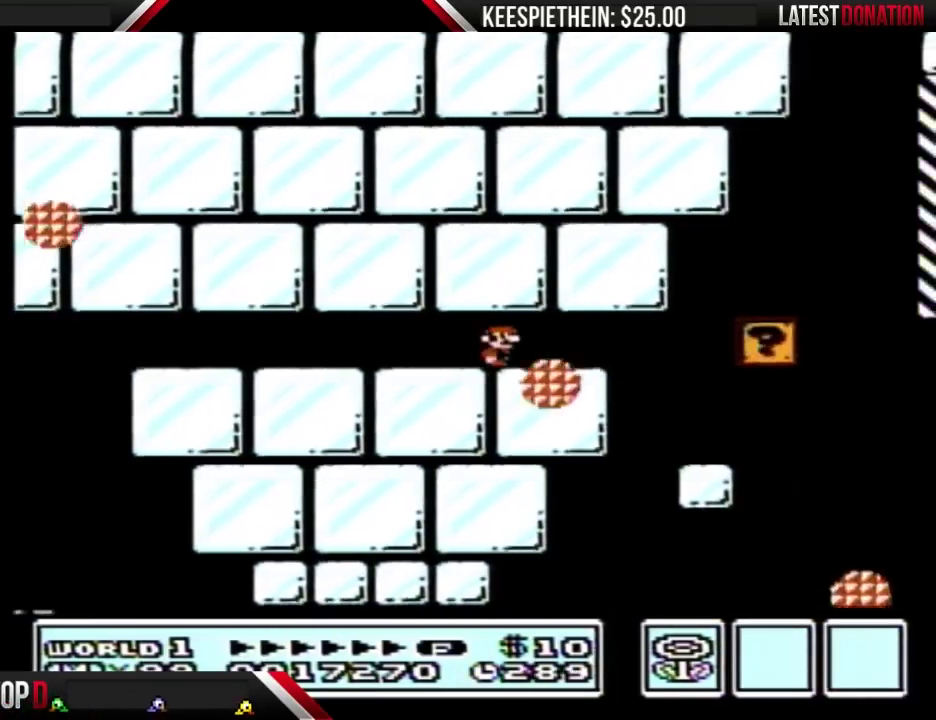
{"buttons": ["B", "DPAD_RIGHT"], "events": []}
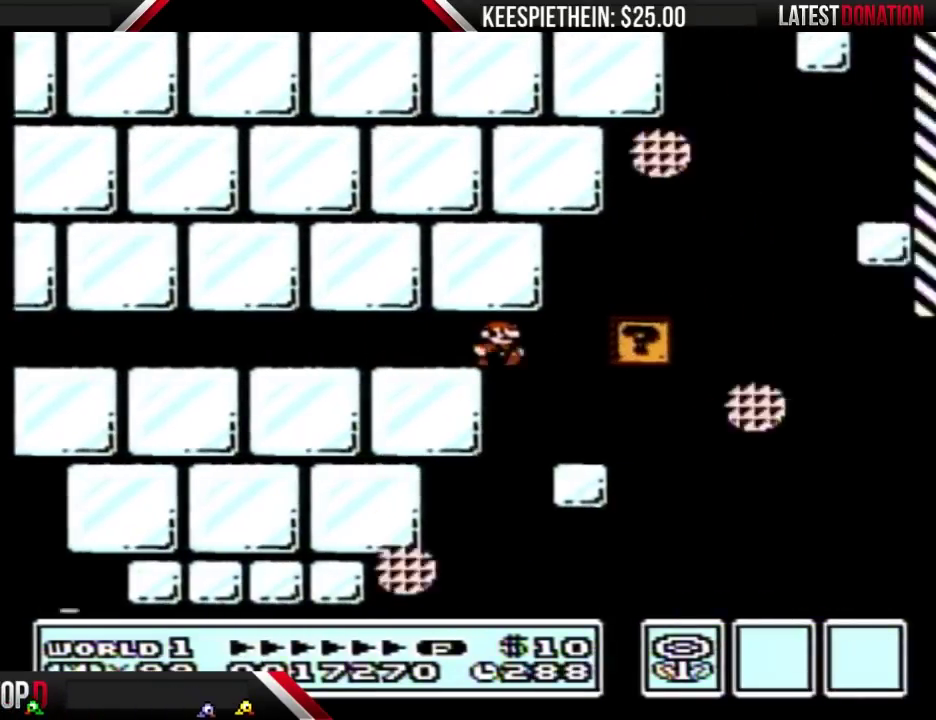
{"buttons": ["B"], "events": [[33, "DPAD_RIGHT", "up"], [100, "DPAD_LEFT", "down"], [433, "DPAD_LEFT", "up"]]}
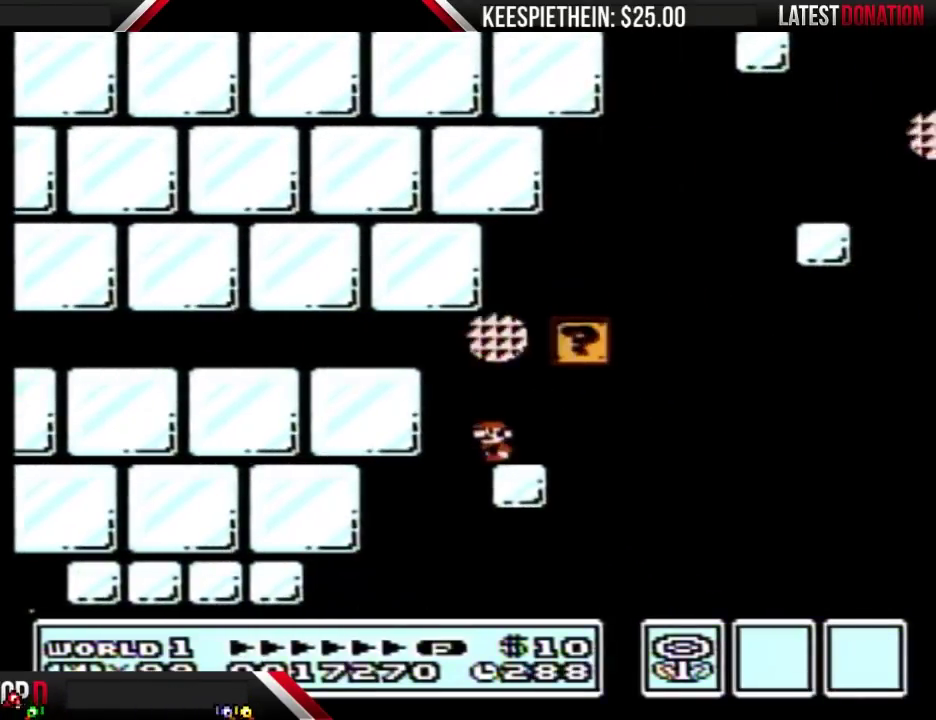
{"buttons": ["B"], "events": [[100, "DPAD_RIGHT", "down"], [233, "DPAD_RIGHT", "up"]]}